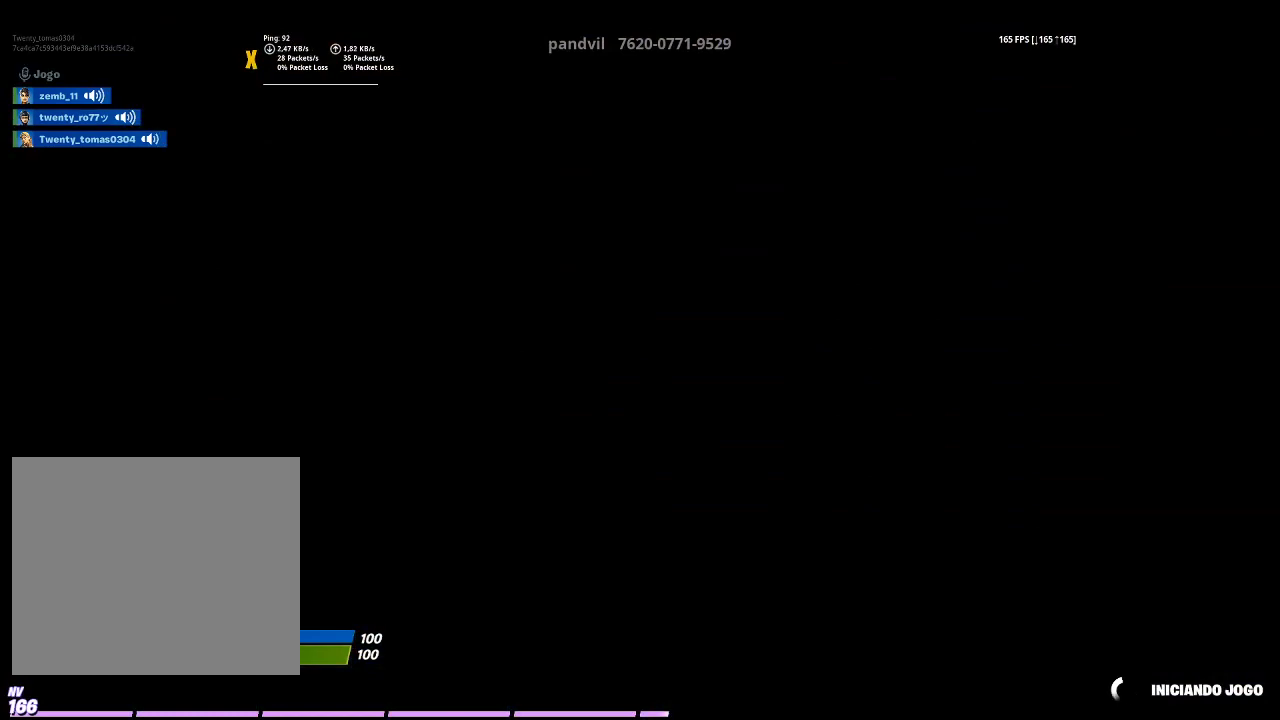
Gameplay with a controller (PlayStation layout); each line is a JSON object with the inputs held at the frame after it. "events" lists button and stick changes between this image and that frame as [ms after this image, input, new state], when the widget could be followed in between.
{"buttons": [], "left_stick": "center", "right_stick": "left", "events": [[400, "right_stick", "left"]]}
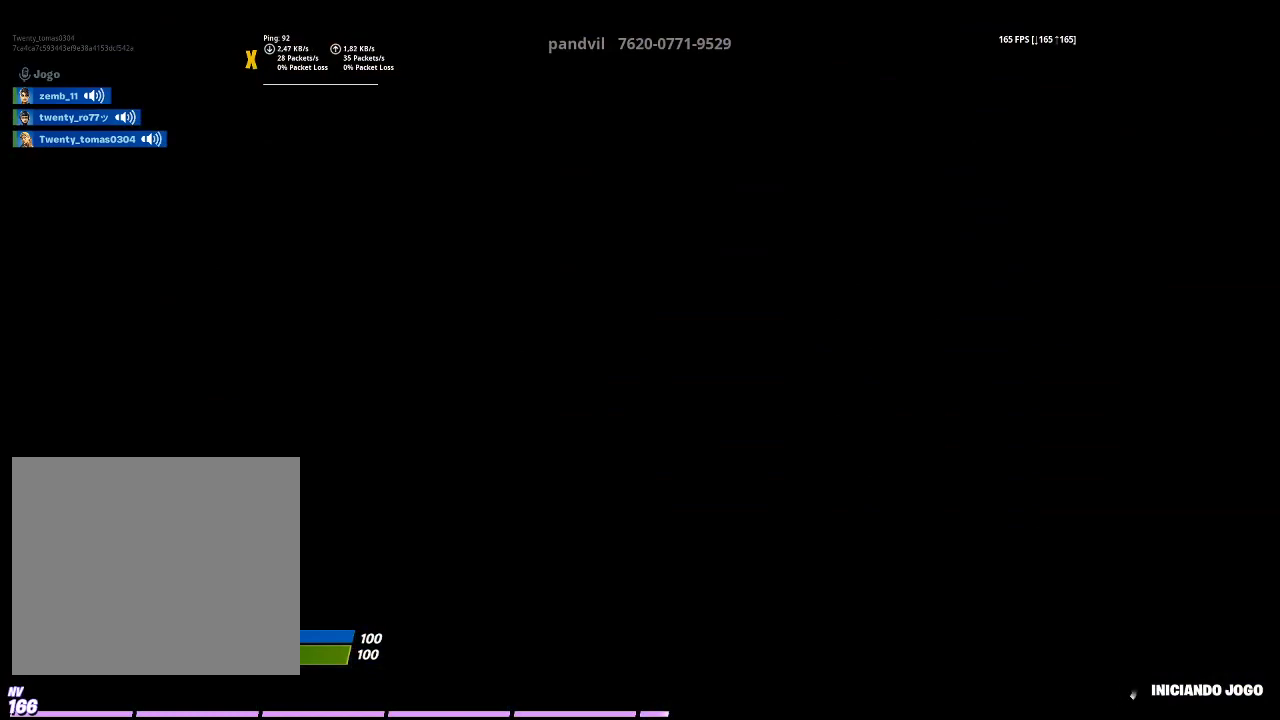
{"buttons": [], "left_stick": "center", "right_stick": "left", "events": [[167, "right_stick", "center"], [433, "right_stick", "left"]]}
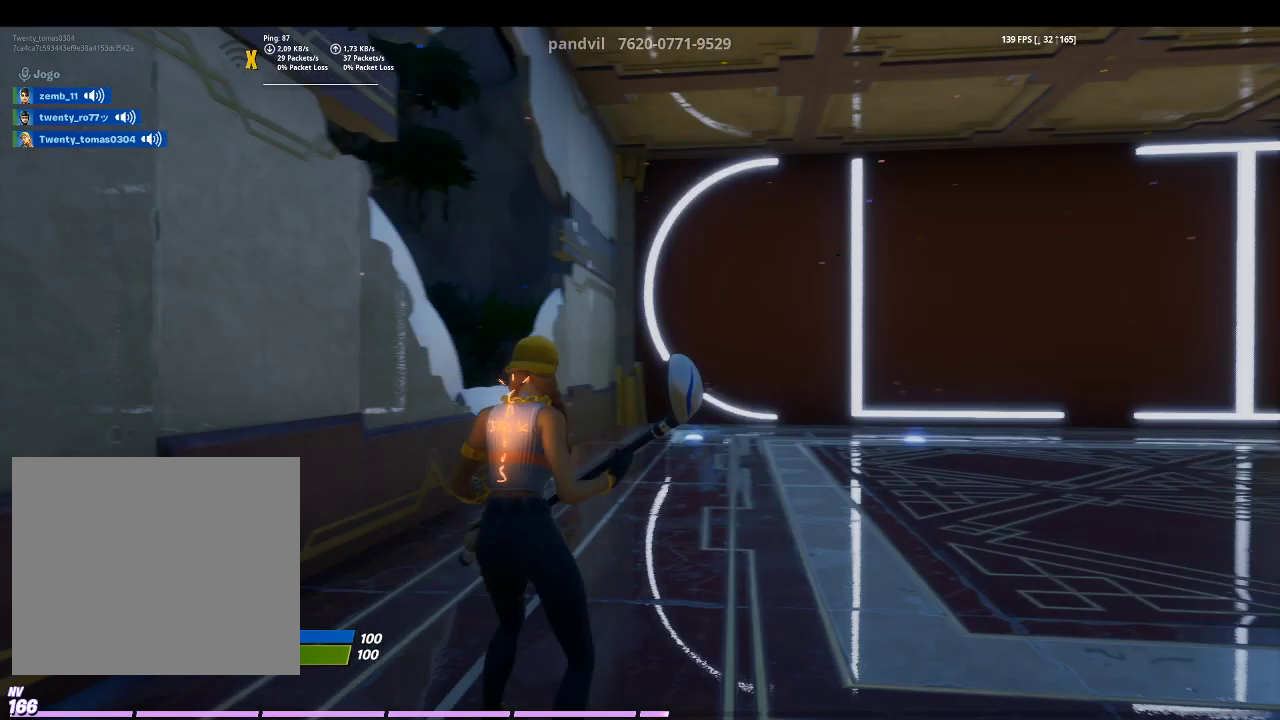
{"buttons": [], "left_stick": "center", "right_stick": "right", "events": [[133, "right_stick", "center"], [233, "right_stick", "right"]]}
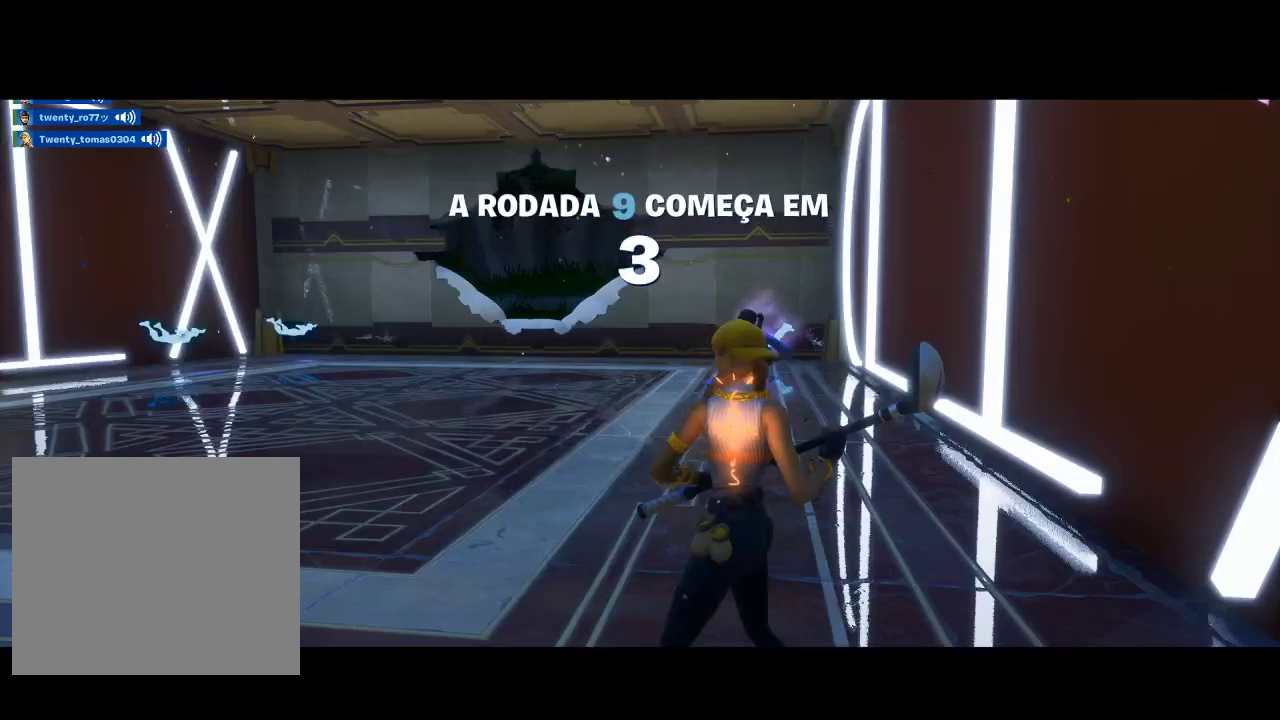
{"buttons": [], "left_stick": "up-left", "right_stick": "left", "events": [[33, "right_stick", "center"], [400, "right_stick", "left"], [467, "left_stick", "up-left"]]}
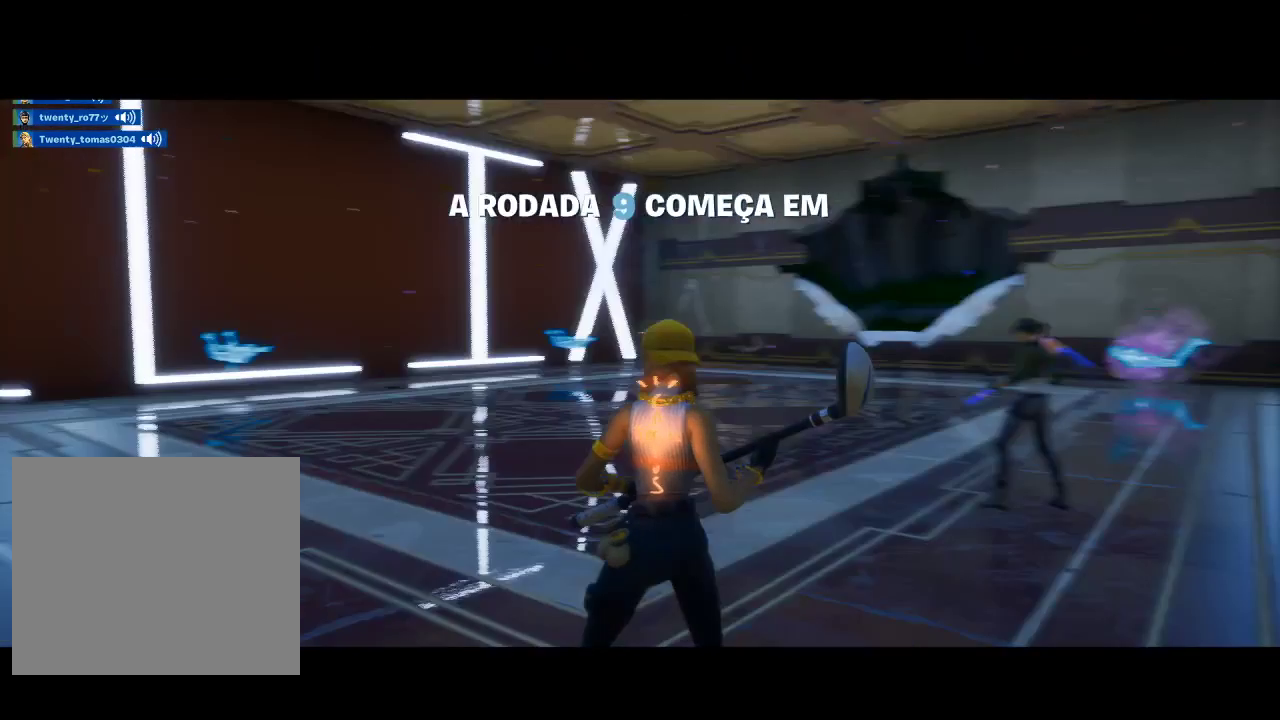
{"buttons": [], "left_stick": "left", "right_stick": "center", "events": [[133, "right_stick", "center"], [300, "left_stick", "left"]]}
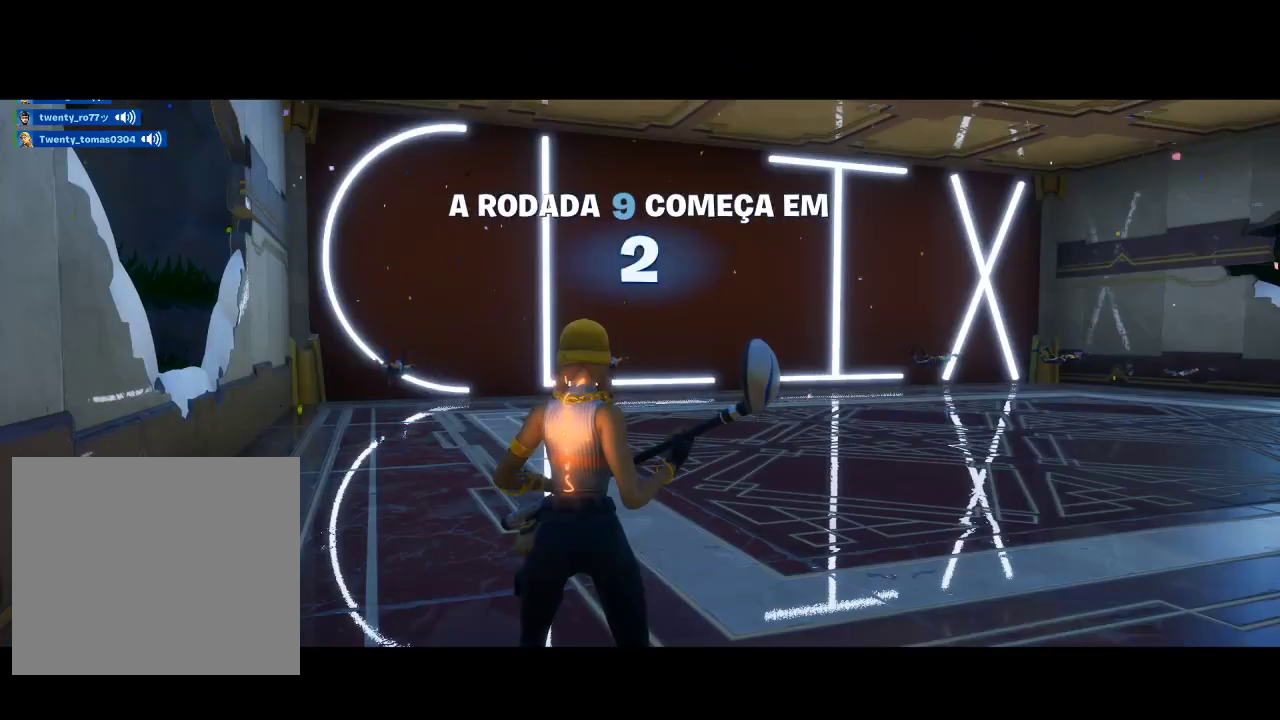
{"buttons": [], "left_stick": "center", "right_stick": "center", "events": [[167, "left_stick", "down-left"], [367, "left_stick", "center"]]}
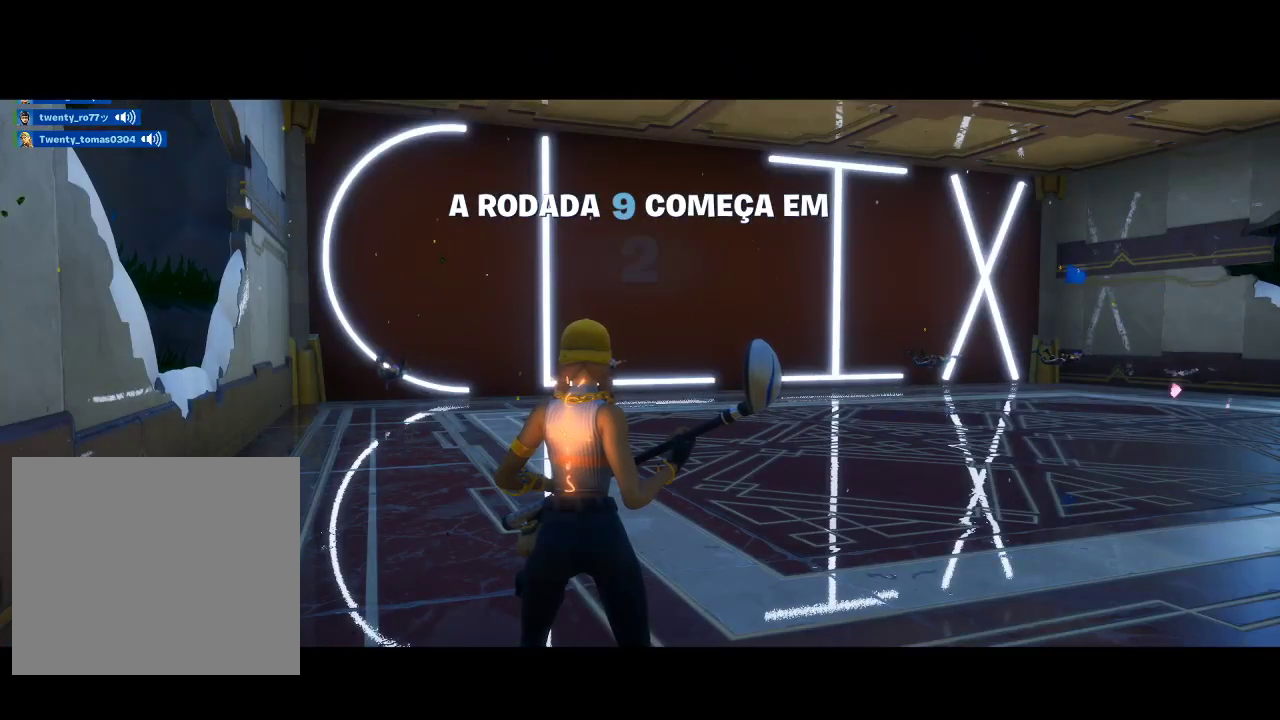
{"buttons": [], "left_stick": "center", "right_stick": "center", "events": []}
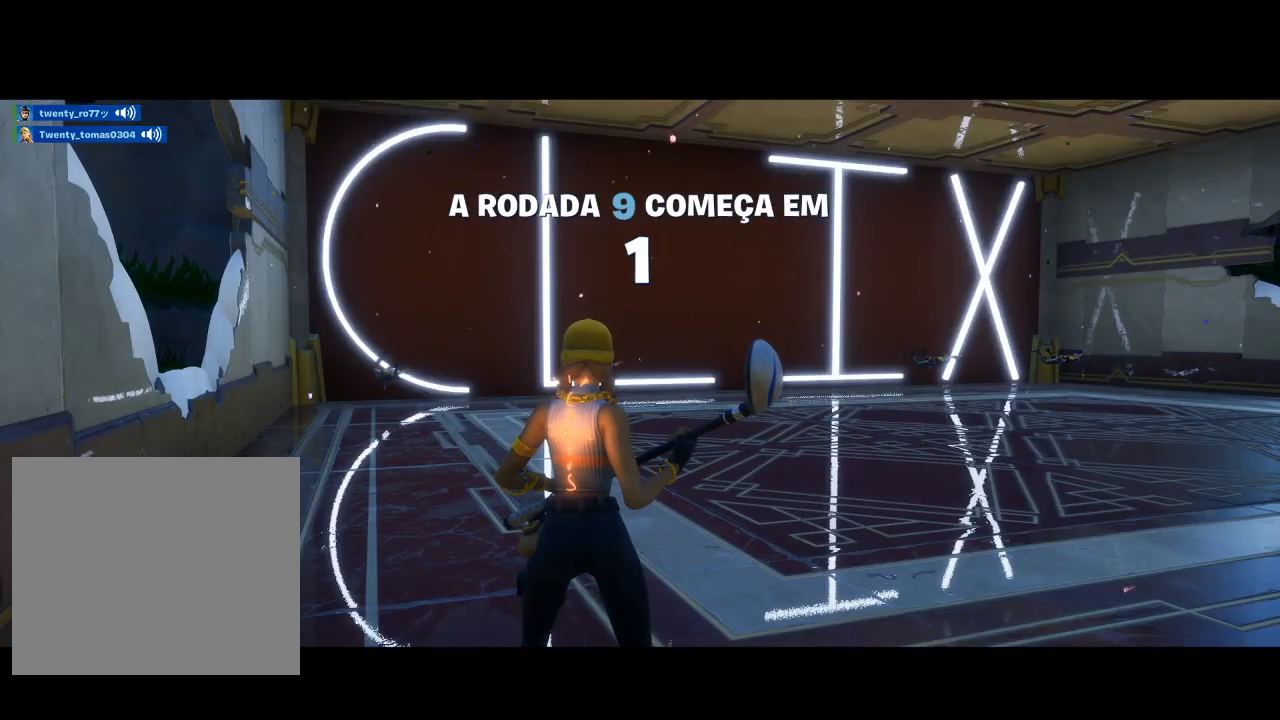
{"buttons": [], "left_stick": "center", "right_stick": "down-right", "events": [[500, "right_stick", "down-right"]]}
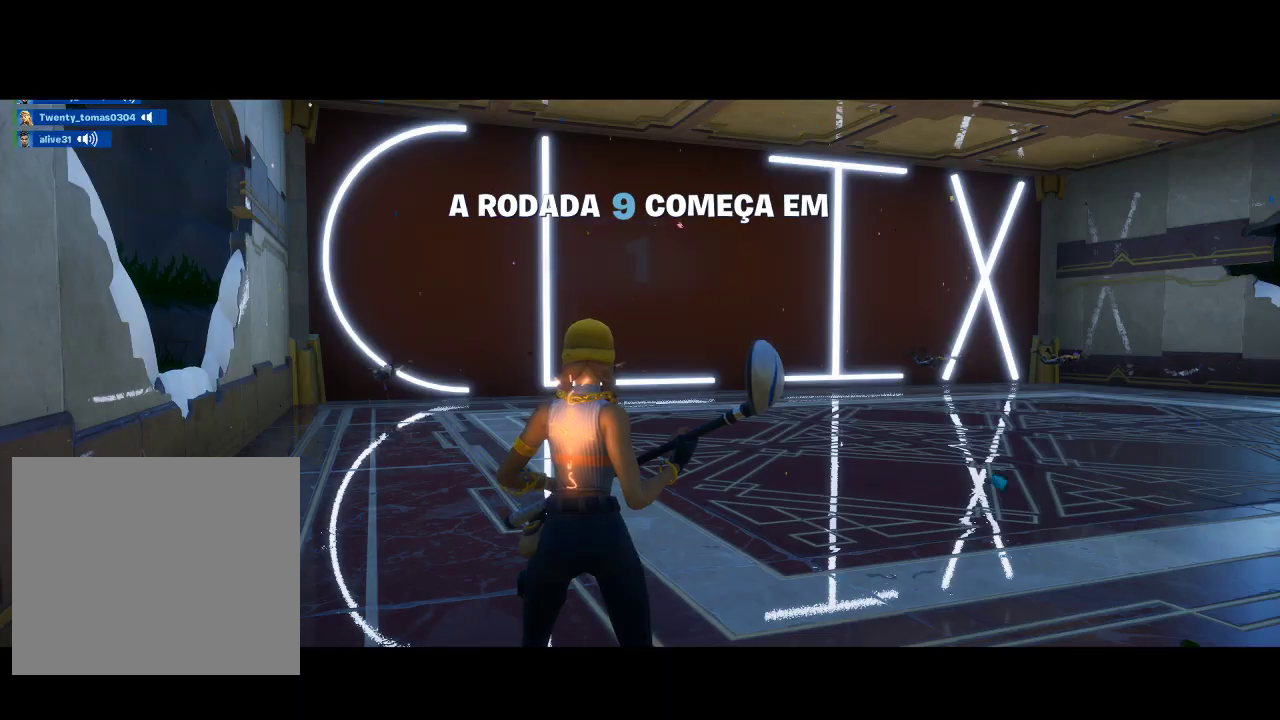
{"buttons": [], "left_stick": "center", "right_stick": "left", "events": [[167, "right_stick", "right"], [267, "right_stick", "center"], [467, "right_stick", "left"]]}
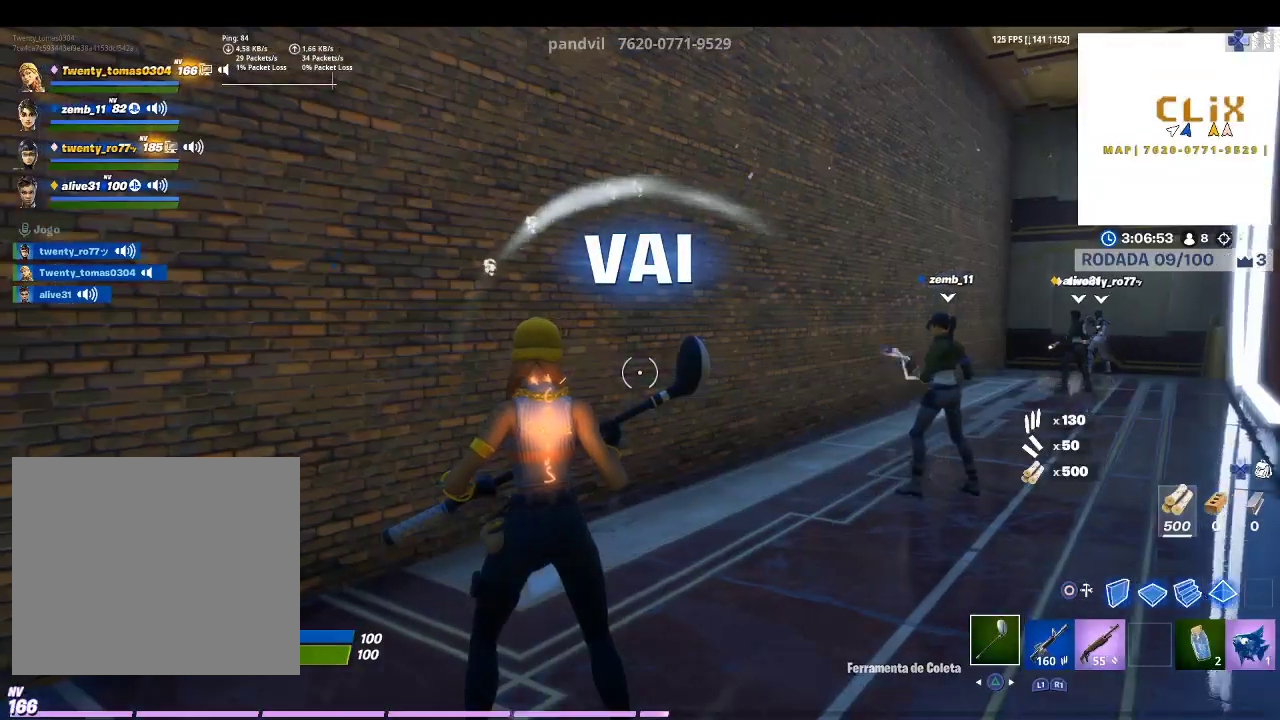
{"buttons": ["CROSS", "R2"], "left_stick": "center", "right_stick": "center", "events": [[200, "right_stick", "center"], [267, "CIRCLE", "down"], [333, "R2", "down"], [367, "CIRCLE", "up"], [433, "CROSS", "down"]]}
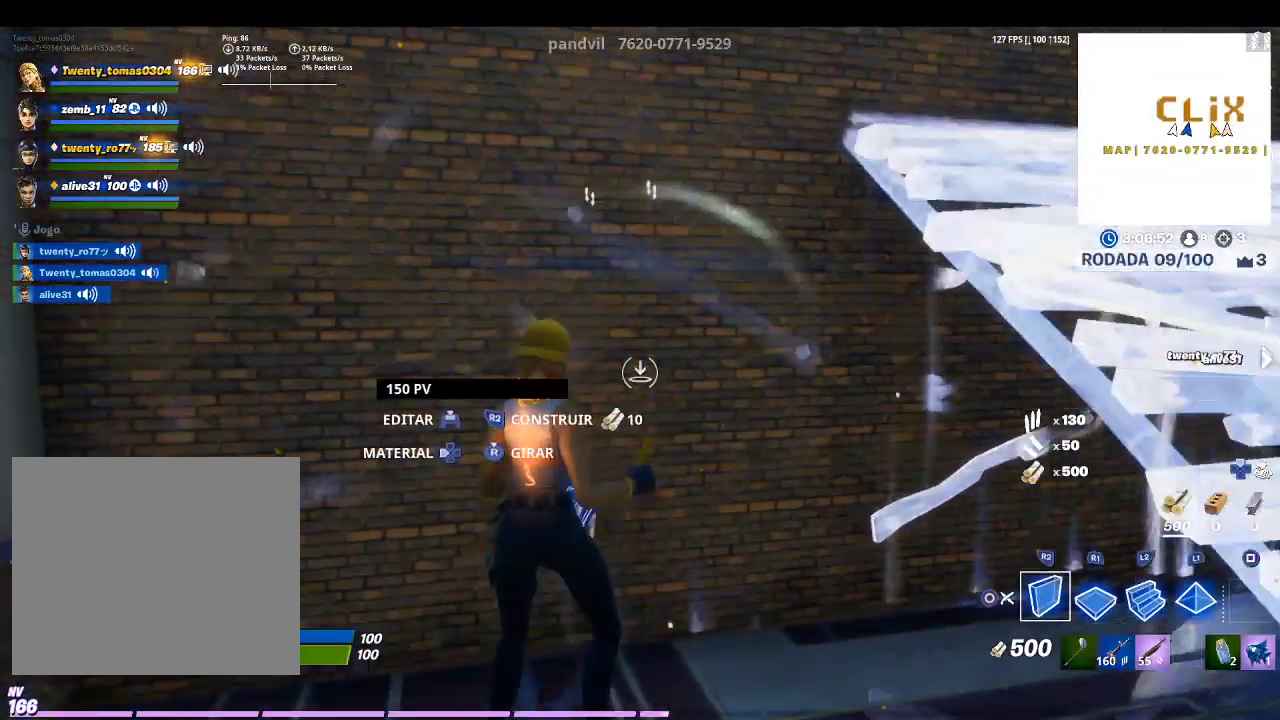
{"buttons": ["L2"], "left_stick": "up-left", "right_stick": "center", "events": [[33, "left_stick", "up-left"], [67, "CROSS", "up"], [100, "R2", "up"], [100, "right_stick", "down-left"], [267, "right_stick", "center"], [300, "L2", "down"]]}
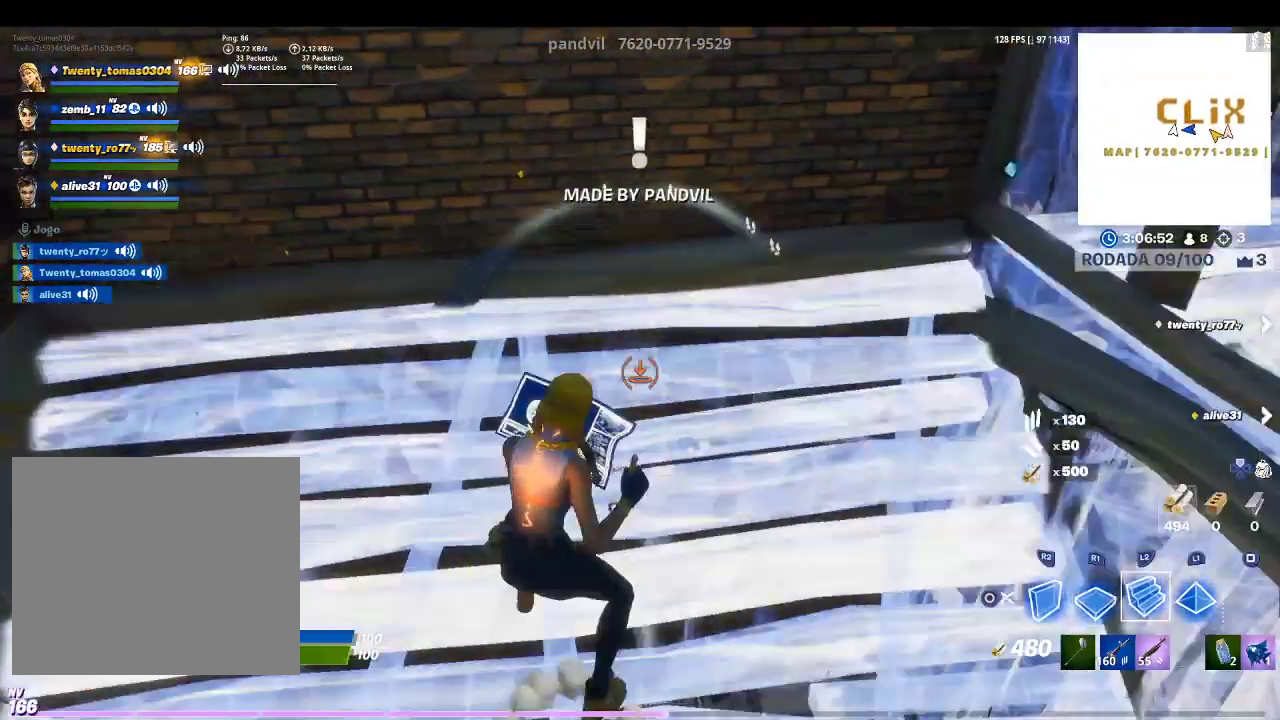
{"buttons": [], "left_stick": "center", "right_stick": "center", "events": [[33, "L2", "up"], [500, "left_stick", "center"]]}
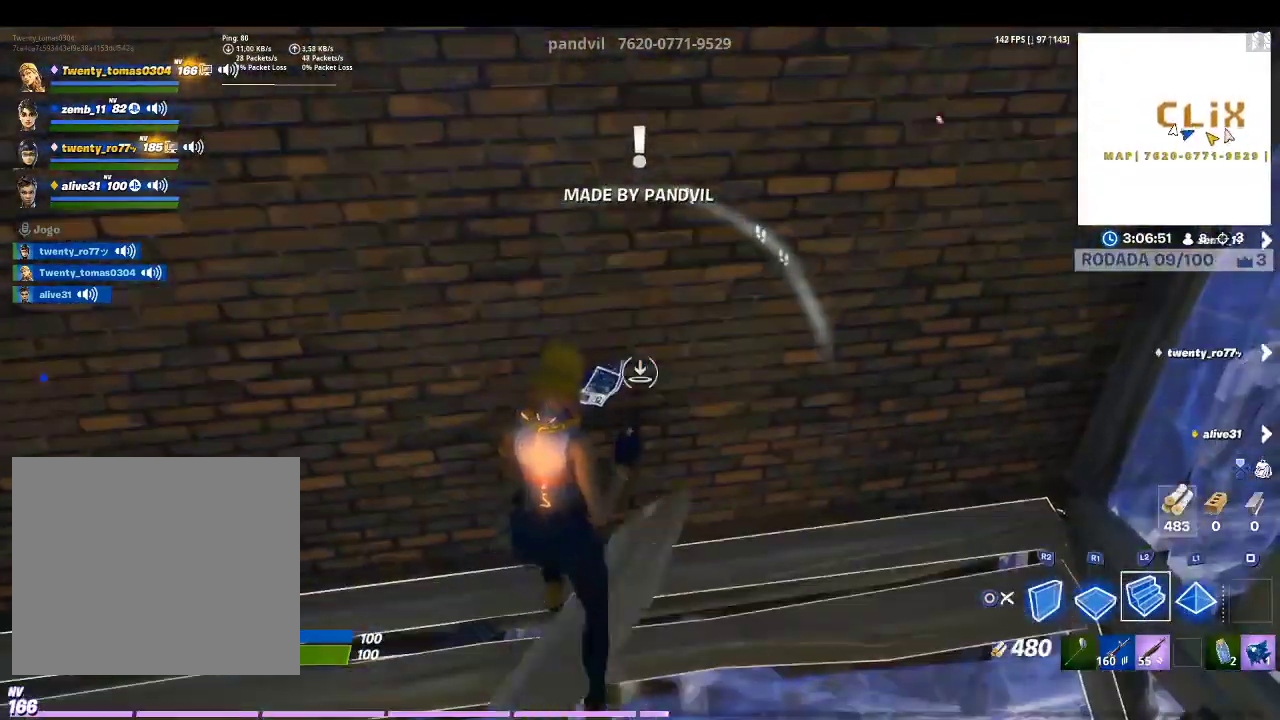
{"buttons": [], "left_stick": "center", "right_stick": "center", "events": [[133, "R1", "down"], [500, "R1", "up"]]}
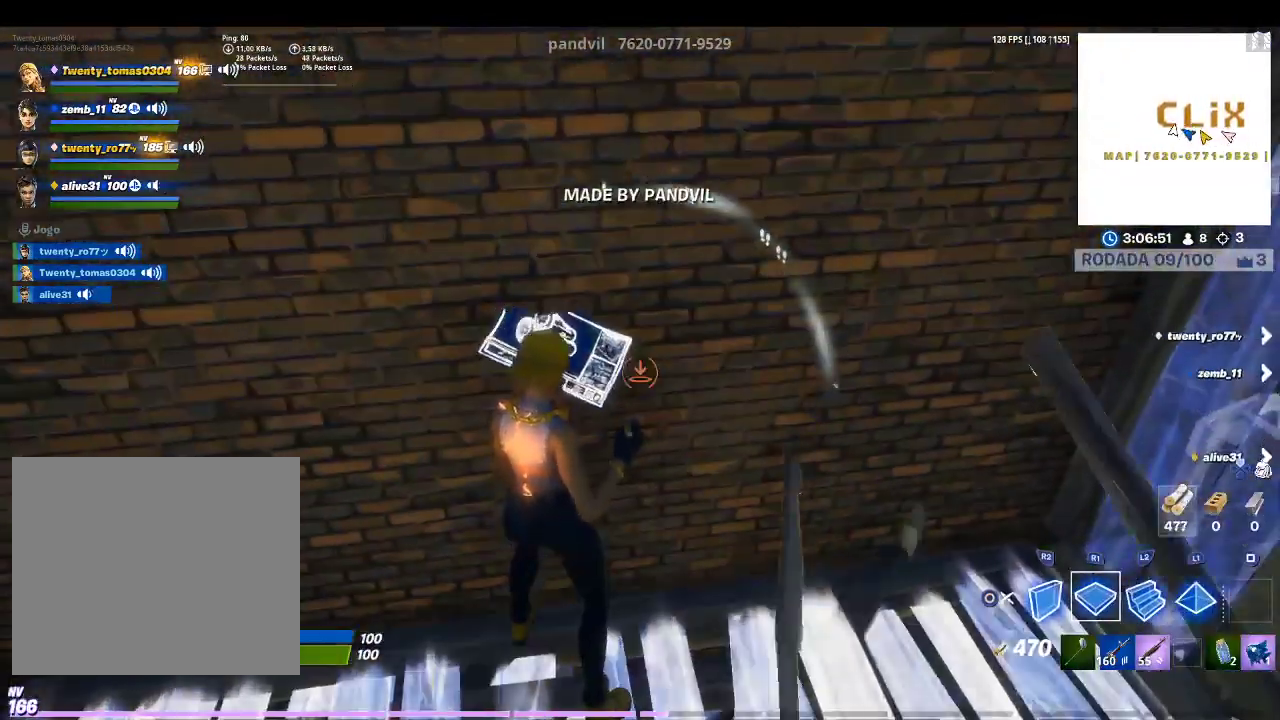
{"buttons": [], "left_stick": "center", "right_stick": "center", "events": []}
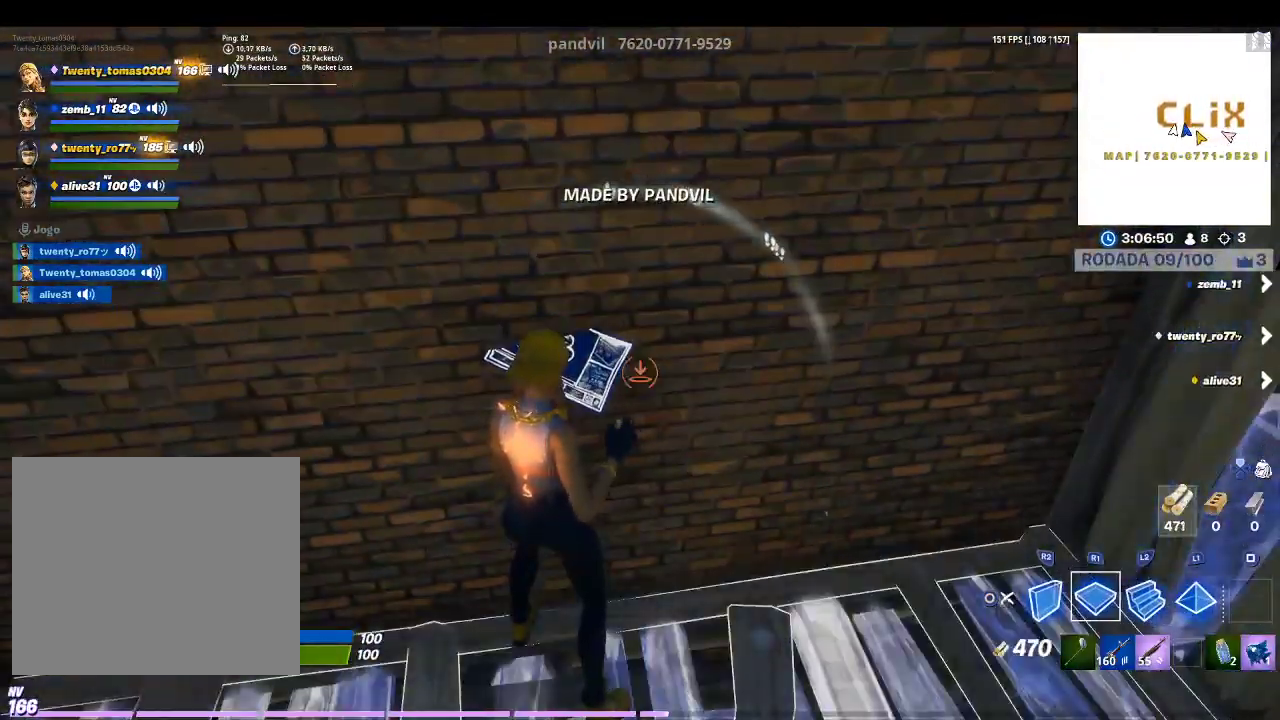
{"buttons": ["R1"], "left_stick": "up", "right_stick": "center", "events": [[133, "left_stick", "up"], [367, "R1", "down"]]}
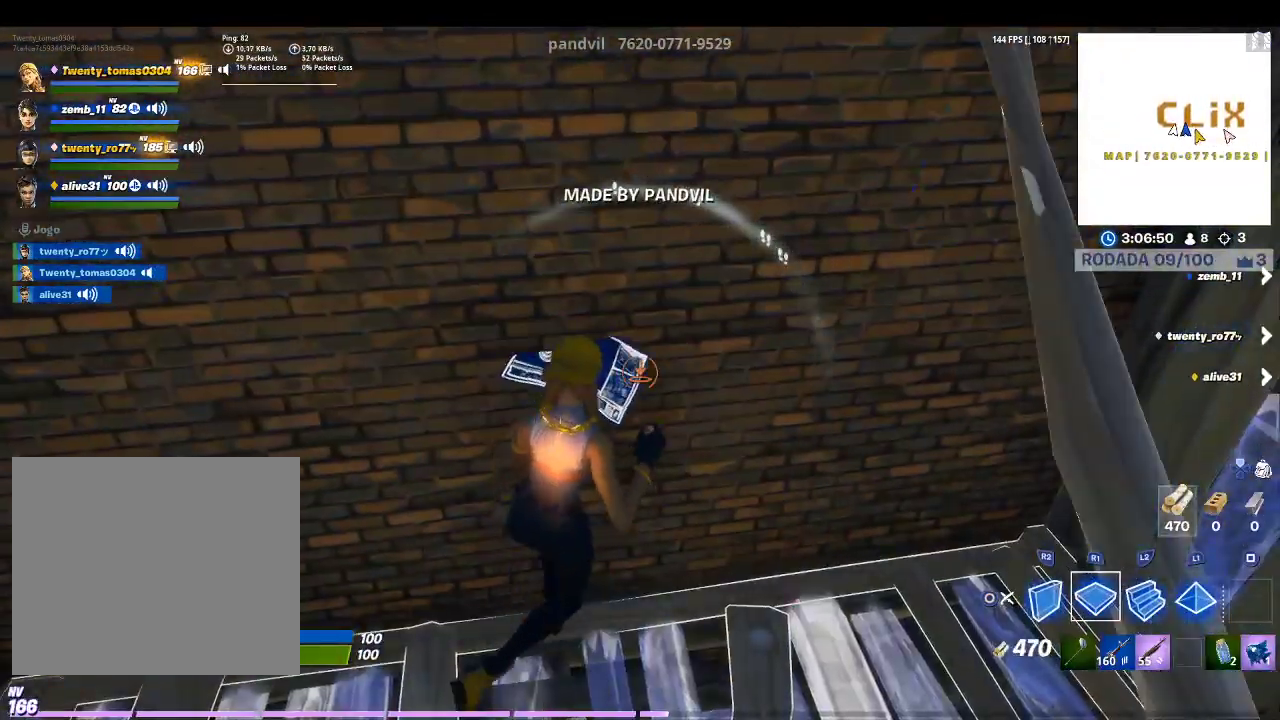
{"buttons": ["R1"], "left_stick": "up-left", "right_stick": "center", "events": [[67, "left_stick", "up-left"]]}
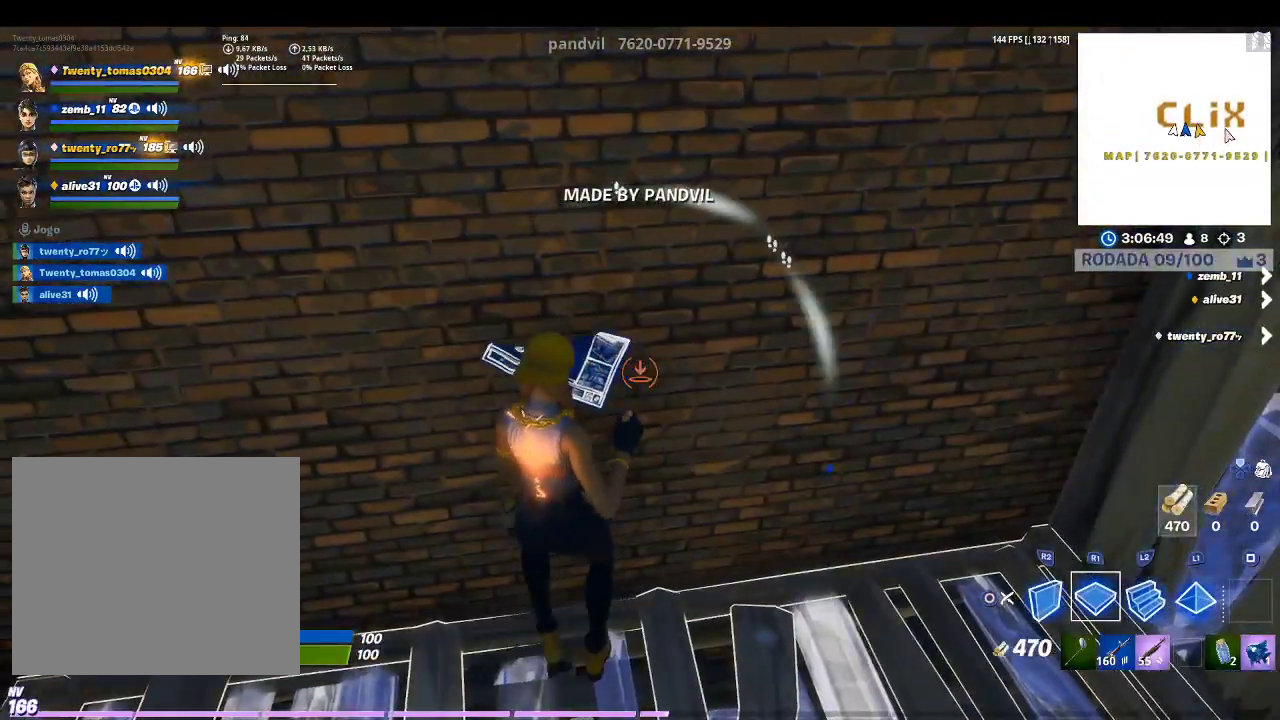
{"buttons": ["R1"], "left_stick": "up-left", "right_stick": "up-left", "events": [[467, "right_stick", "up-left"]]}
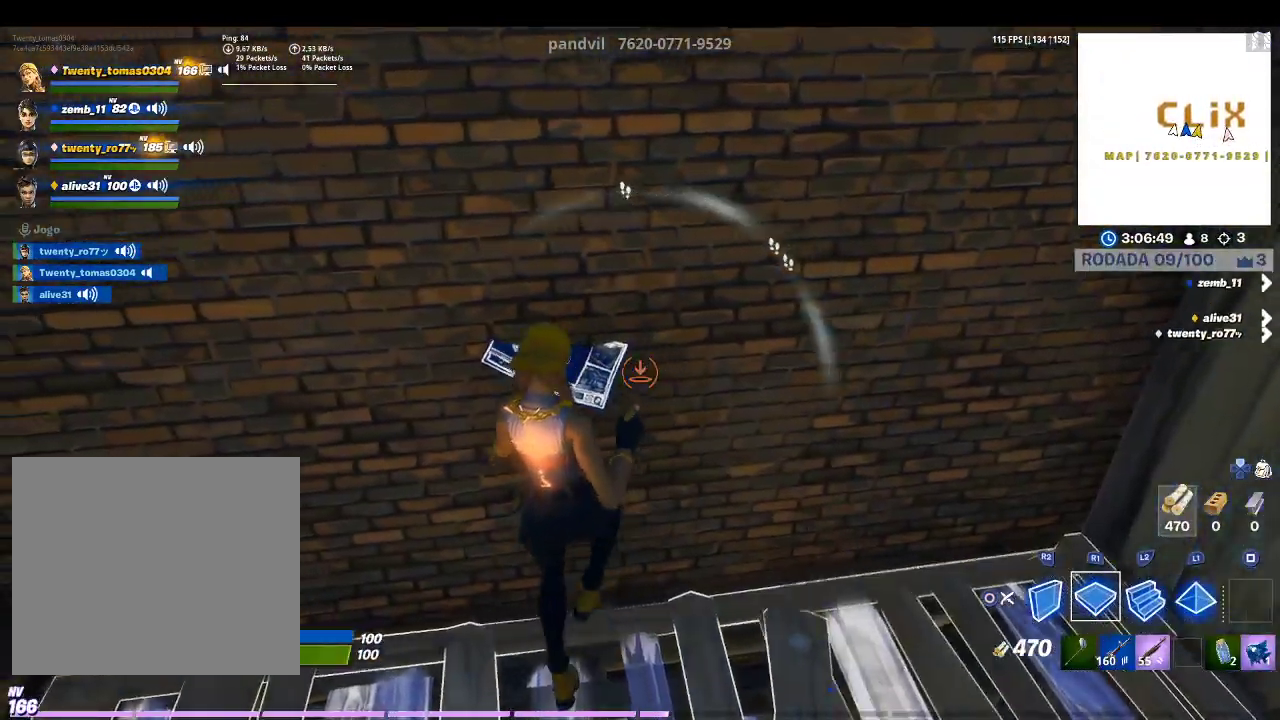
{"buttons": ["R1"], "left_stick": "up-left", "right_stick": "center", "events": [[133, "right_stick", "center"]]}
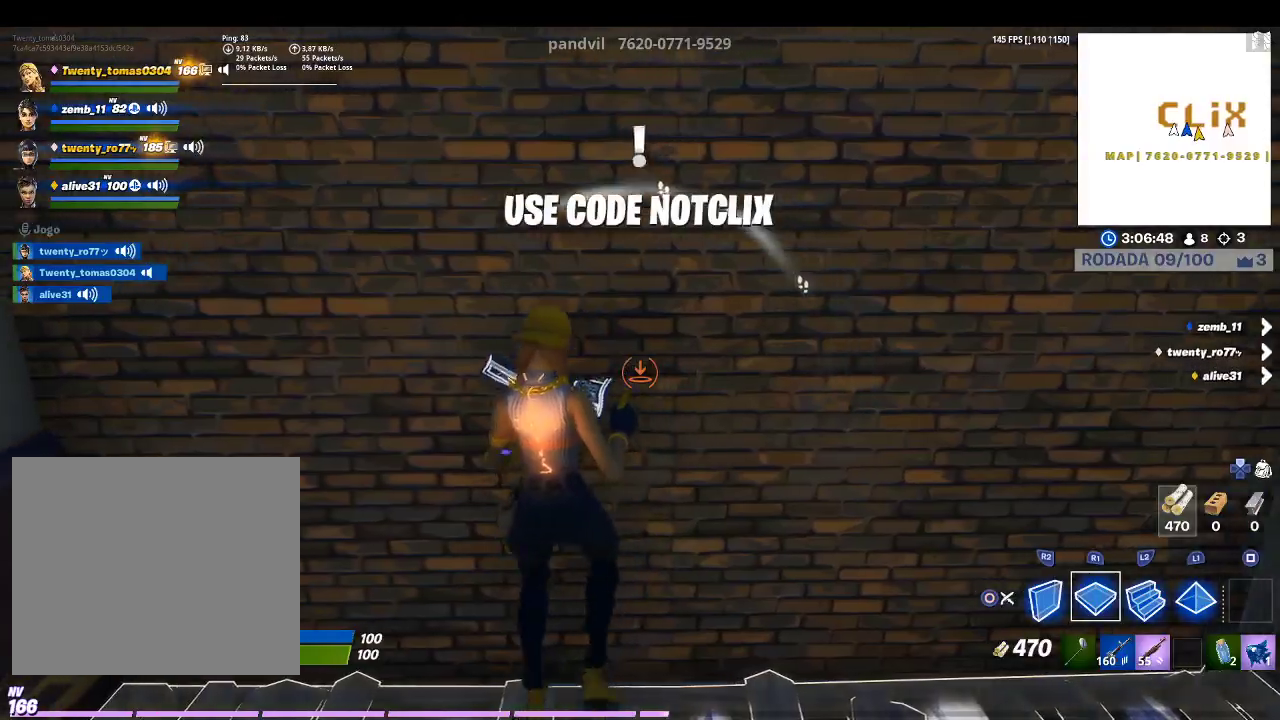
{"buttons": ["R1"], "left_stick": "up", "right_stick": "center", "events": [[333, "left_stick", "up"]]}
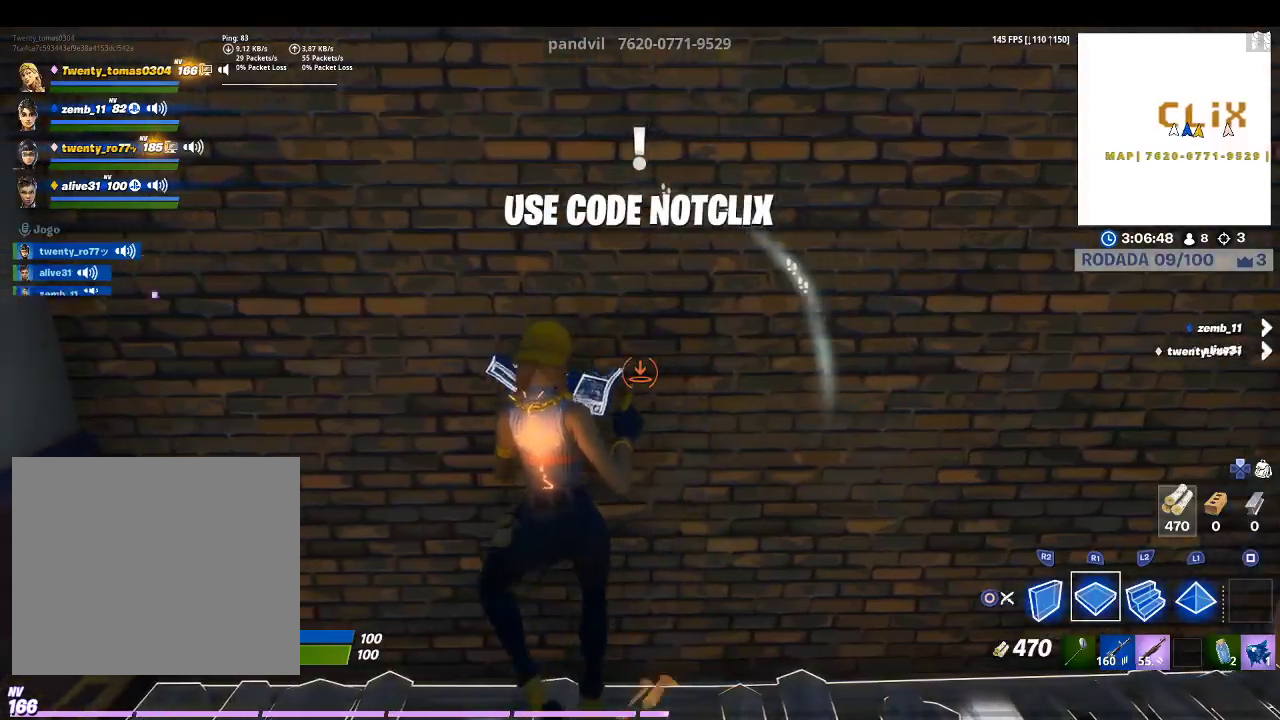
{"buttons": ["R1"], "left_stick": "up", "right_stick": "center", "events": []}
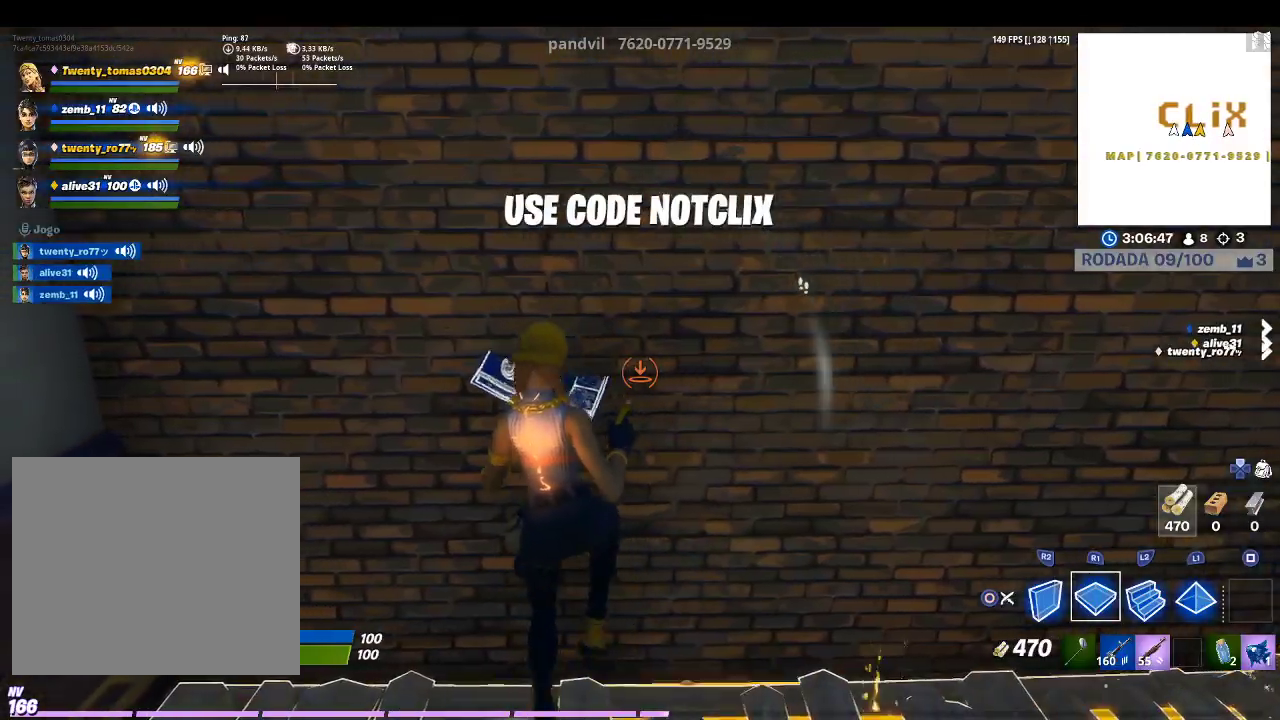
{"buttons": ["R1"], "left_stick": "up", "right_stick": "center", "events": []}
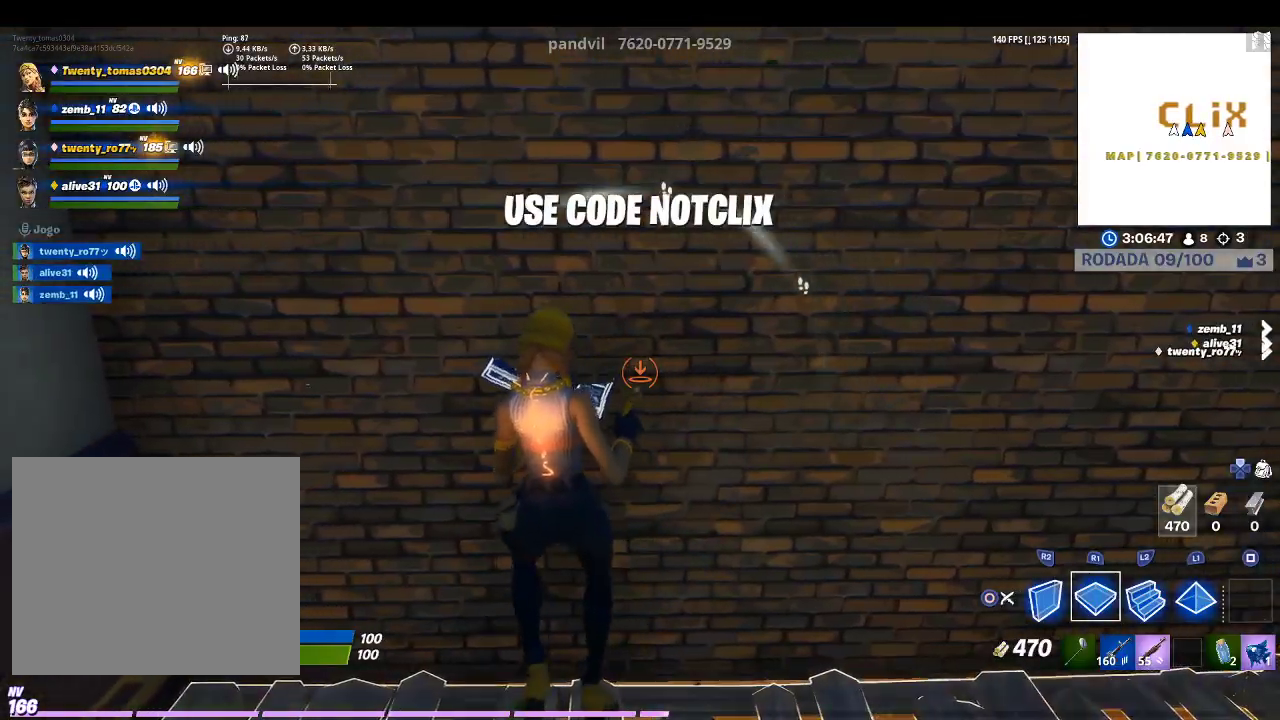
{"buttons": ["R2"], "left_stick": "up", "right_stick": "right", "events": [[300, "R1", "up"], [367, "right_stick", "right"], [400, "R2", "down"]]}
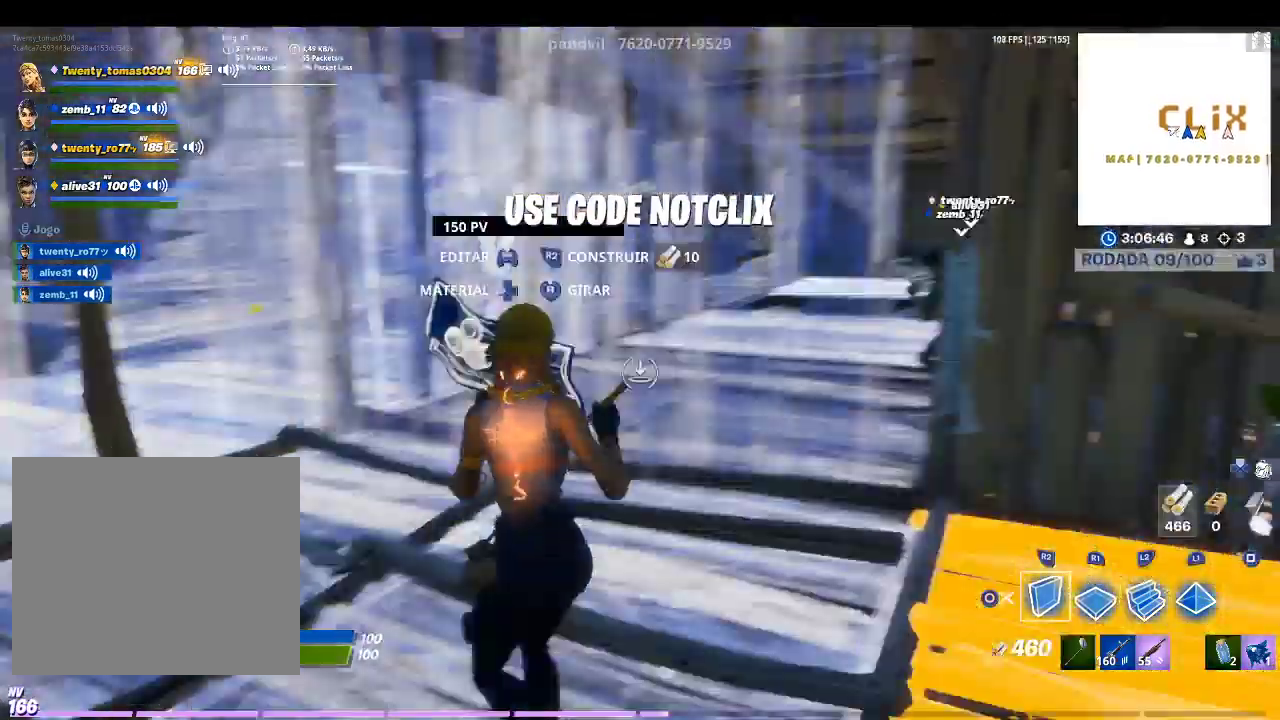
{"buttons": [], "left_stick": "down", "right_stick": "center", "events": [[33, "right_stick", "center"], [67, "left_stick", "right"], [133, "TRIANGLE", "down"], [167, "left_stick", "down-right"], [200, "R2", "up"], [200, "TRIANGLE", "up"], [233, "right_stick", "down-left"], [267, "R1", "down"], [333, "R1", "up"], [333, "right_stick", "left"], [367, "left_stick", "down"], [500, "right_stick", "center"]]}
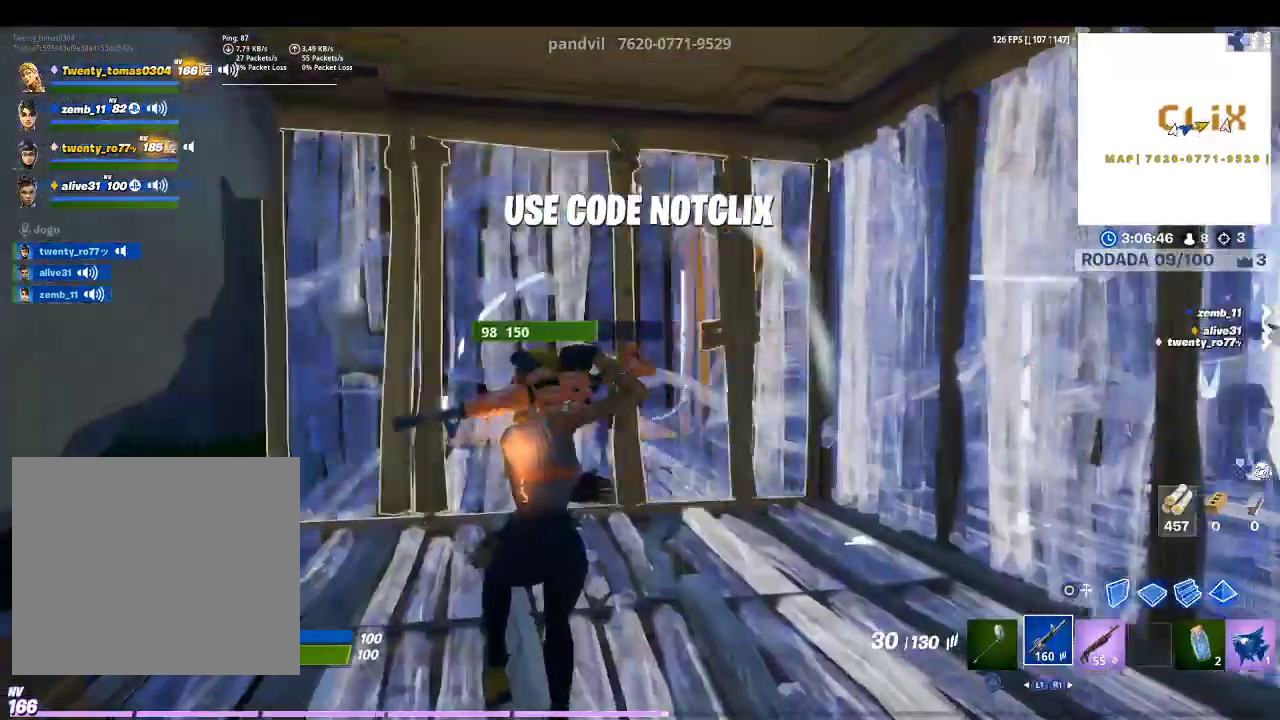
{"buttons": [], "left_stick": "right", "right_stick": "center", "events": [[67, "CIRCLE", "down"], [167, "CIRCLE", "up"], [167, "L2", "down"], [267, "TRIANGLE", "down"], [367, "L2", "up"], [367, "TRIANGLE", "up"], [400, "R1", "down"], [400, "left_stick", "right"], [467, "R1", "up"]]}
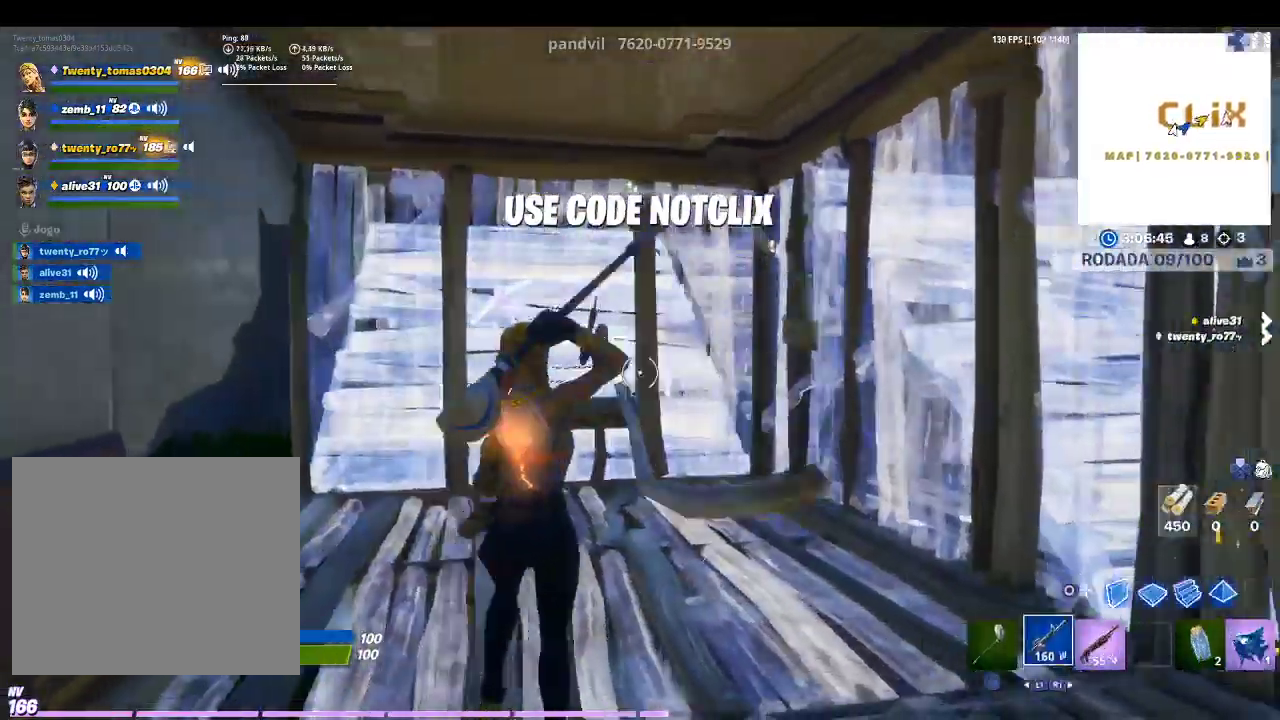
{"buttons": ["CIRCLE", "L2"], "left_stick": "down", "right_stick": "center", "events": [[100, "left_stick", "up-left"], [200, "R1", "down"], [200, "left_stick", "left"], [267, "right_stick", "left"], [333, "right_stick", "center"], [367, "R1", "up"], [433, "CIRCLE", "down"], [500, "L2", "down"], [500, "left_stick", "down"]]}
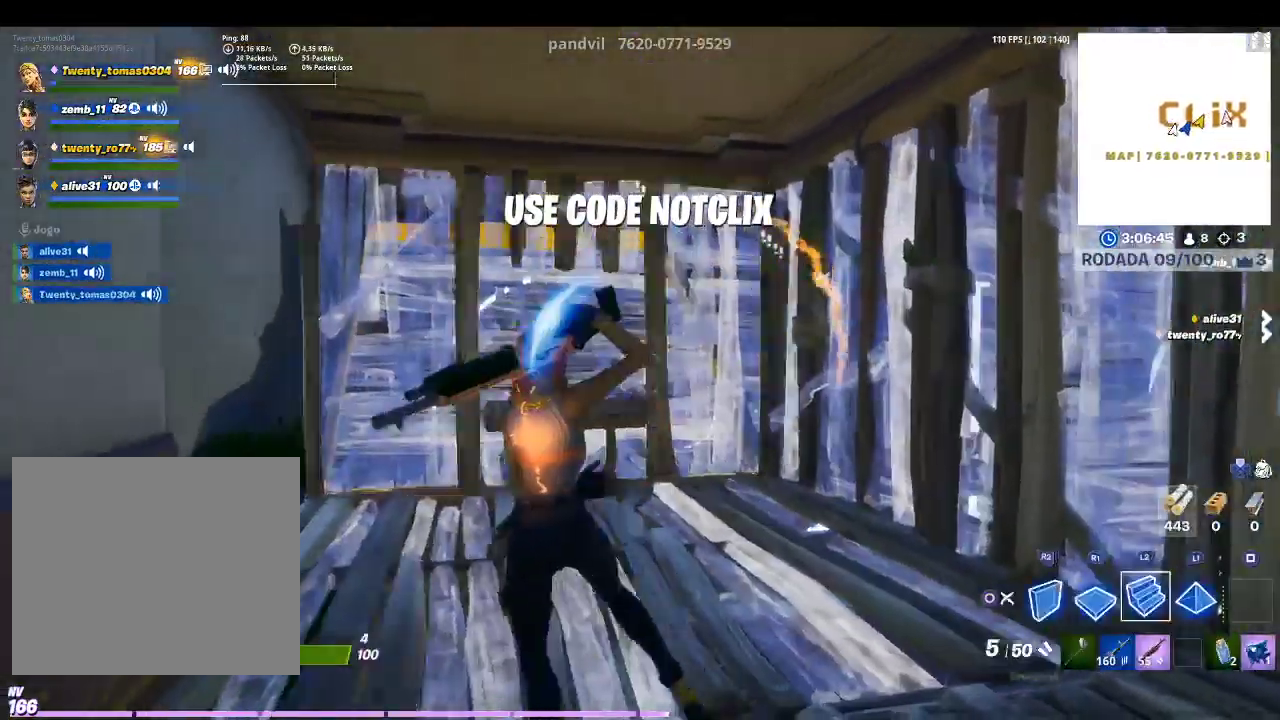
{"buttons": [], "left_stick": "up-left", "right_stick": "center", "events": [[33, "CIRCLE", "up"], [33, "left_stick", "down-right"], [167, "TRIANGLE", "down"], [167, "left_stick", "right"], [267, "TRIANGLE", "up"], [267, "left_stick", "up"], [300, "L2", "up"], [333, "R1", "down"], [400, "left_stick", "up-left"], [400, "right_stick", "left"], [467, "R1", "up"], [500, "right_stick", "center"]]}
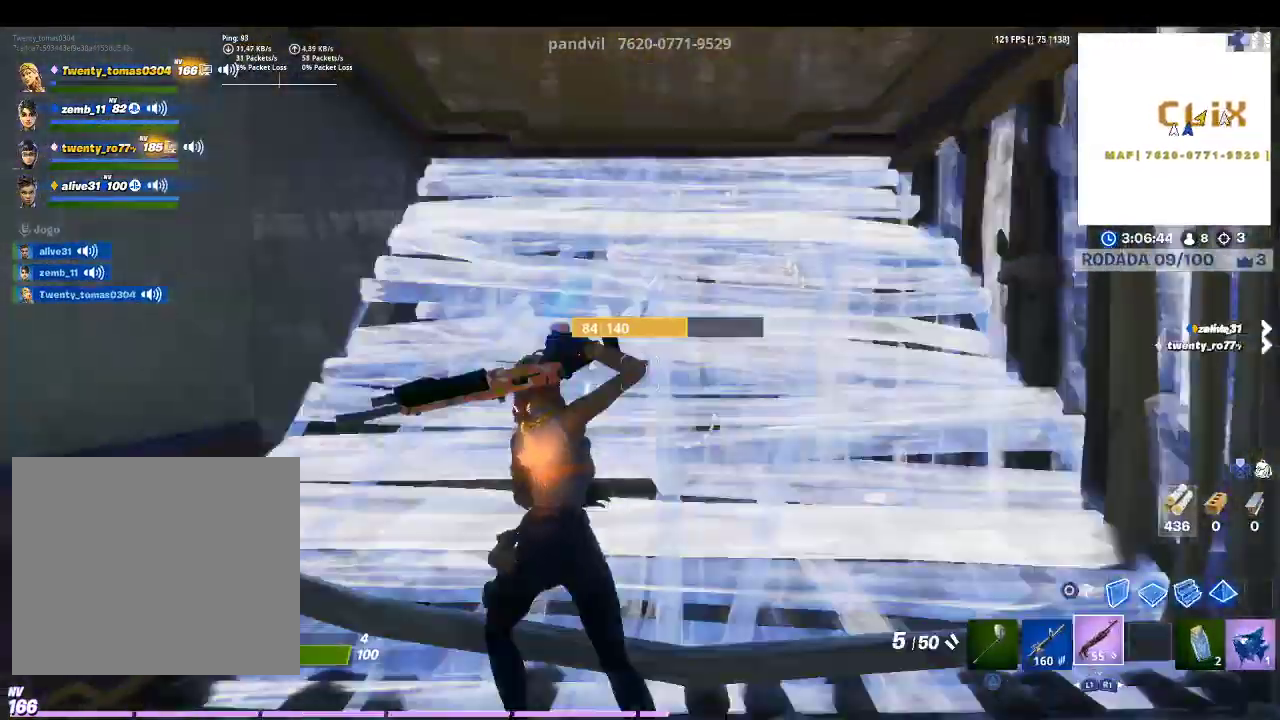
{"buttons": [], "left_stick": "center", "right_stick": "center", "events": [[33, "left_stick", "left"], [367, "R1", "down"], [400, "left_stick", "center"], [467, "R1", "up"]]}
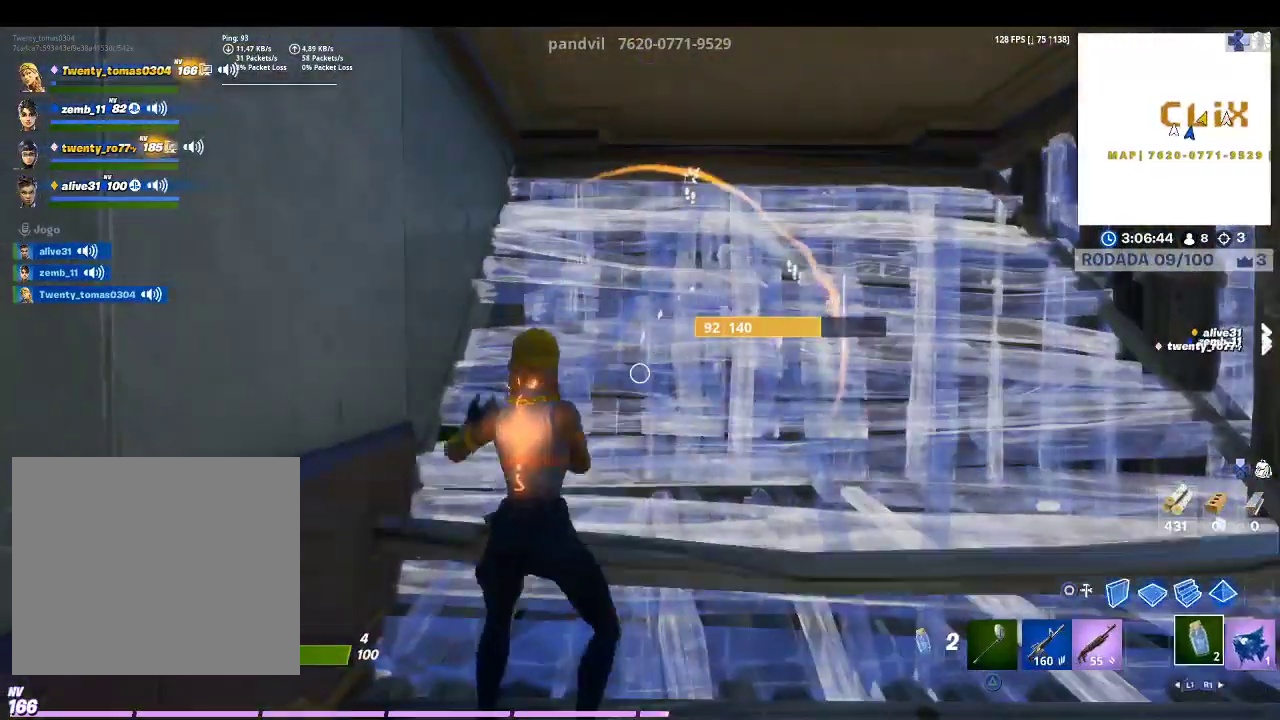
{"buttons": ["R2"], "left_stick": "center", "right_stick": "center", "events": [[67, "R1", "down"], [133, "R1", "up"], [300, "L1", "down"], [433, "L1", "up"], [467, "R2", "down"]]}
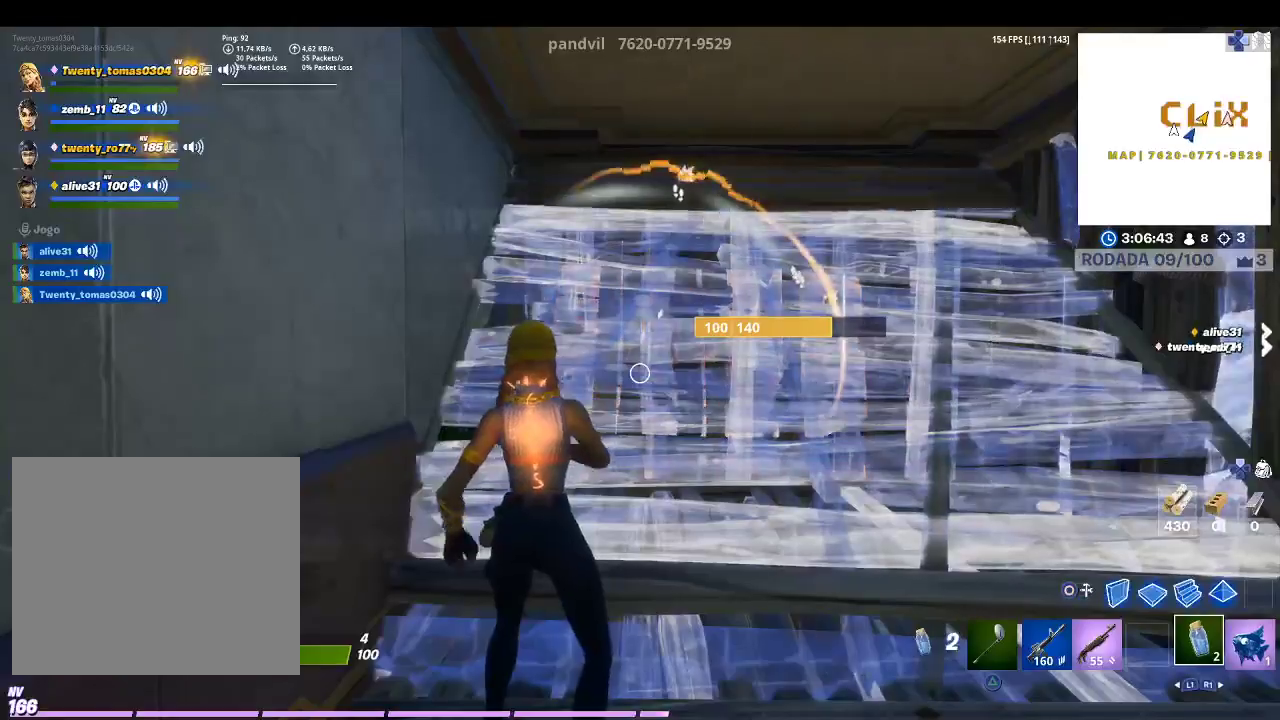
{"buttons": ["R2"], "left_stick": "down", "right_stick": "center", "events": [[100, "R2", "up"], [200, "left_stick", "down"], [233, "CIRCLE", "down"], [367, "CIRCLE", "up"], [367, "R2", "down"]]}
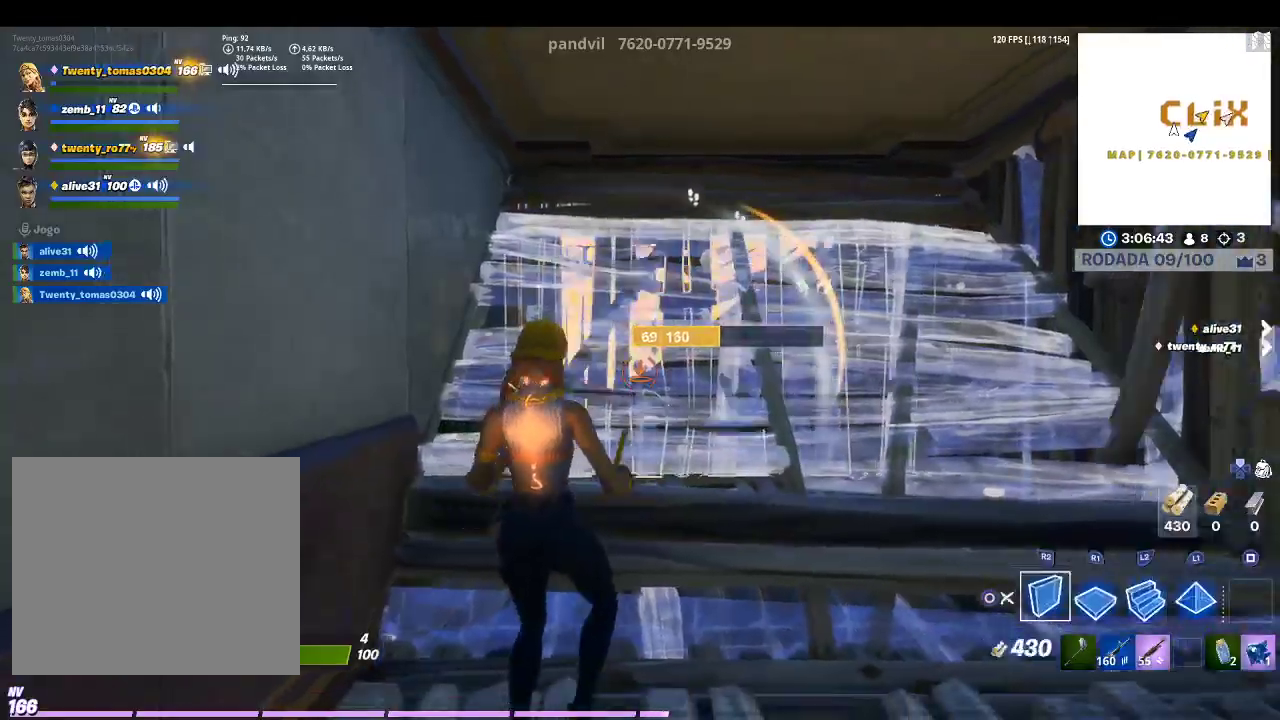
{"buttons": ["R2"], "left_stick": "down-right", "right_stick": "center", "events": [[233, "CROSS", "down"], [233, "left_stick", "down-right"], [367, "CROSS", "up"], [400, "right_stick", "down-left"], [467, "right_stick", "center"]]}
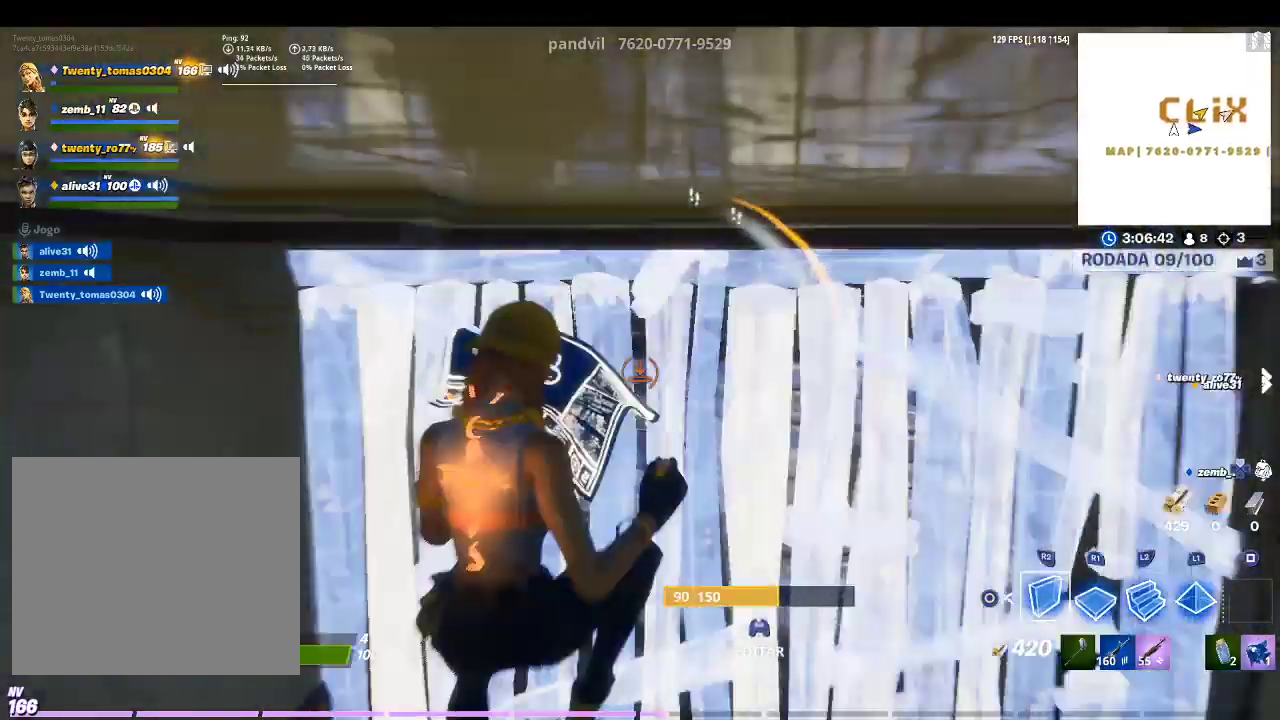
{"buttons": ["R2"], "left_stick": "center", "right_stick": "center", "events": [[33, "L2", "down"], [100, "R2", "up"], [100, "TRIANGLE", "down"], [200, "L2", "up"], [200, "R1", "down"], [200, "TRIANGLE", "up"], [200, "left_stick", "right"], [300, "R1", "up"], [367, "left_stick", "center"], [433, "R2", "down"]]}